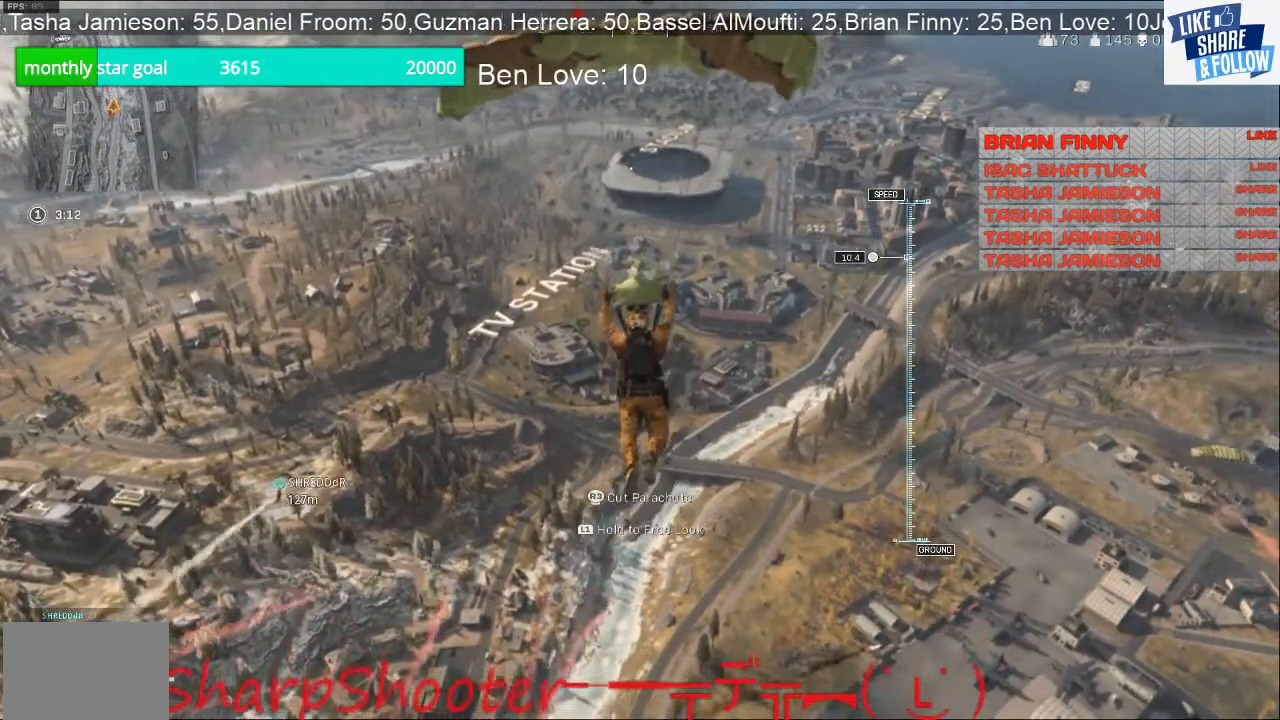
Gameplay with a controller (PlayStation layout); each line is a JSON object with the inputs held at the frame after it. "events" lists button and stick changes between this image and that frame as [ms after this image, input, new state], when the widget could be followed in between.
{"buttons": ["L1"], "left_stick": "up", "right_stick": "up", "events": [[467, "right_stick", "up"]]}
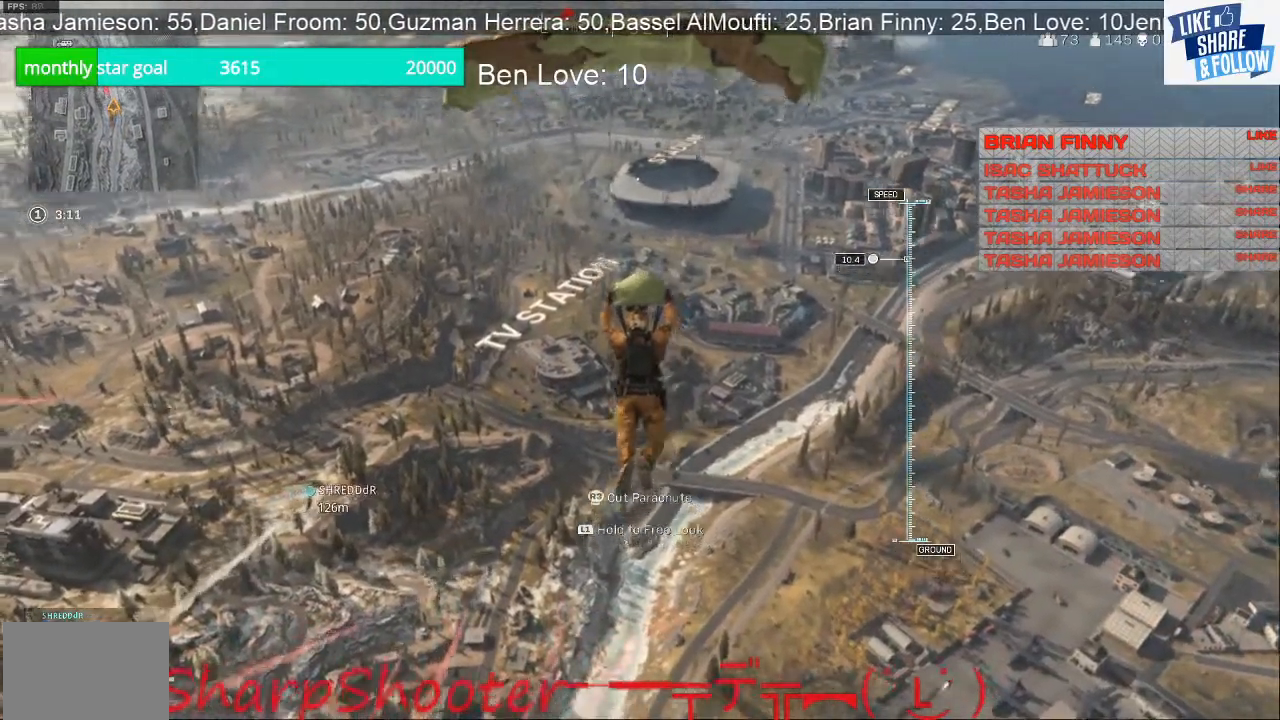
{"buttons": ["L1"], "left_stick": "up", "right_stick": "center", "events": [[267, "right_stick", "center"]]}
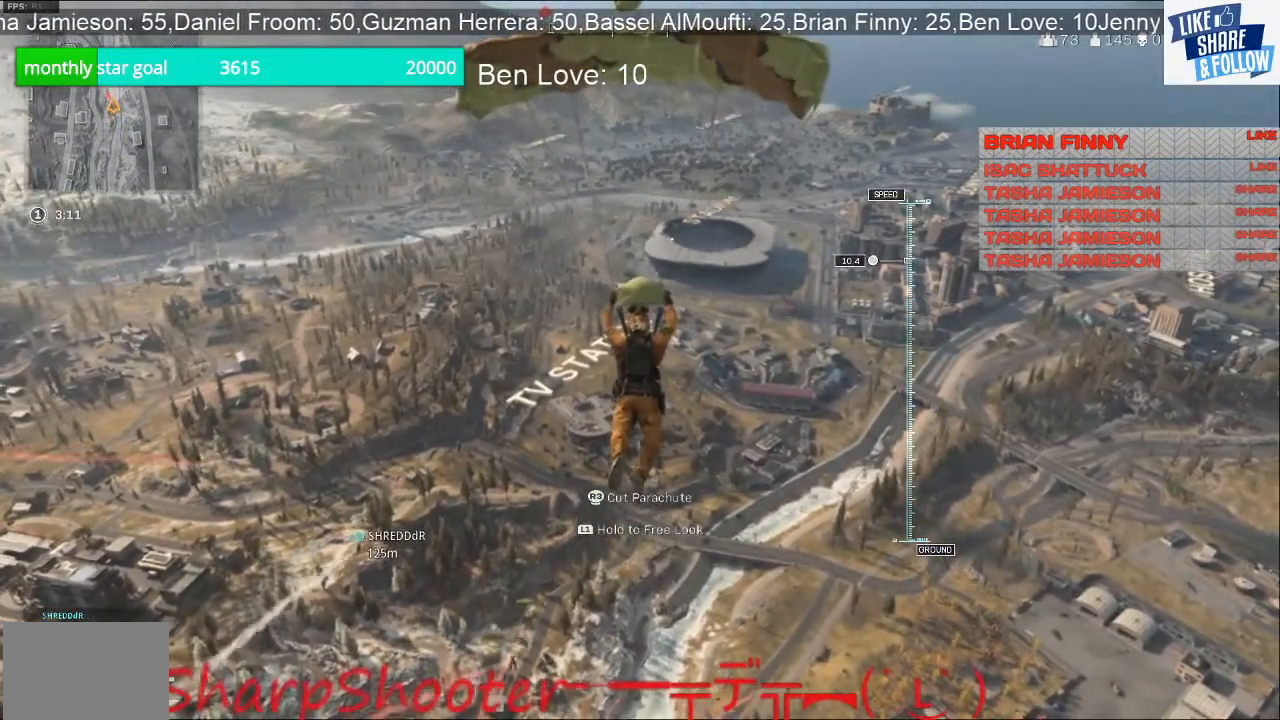
{"buttons": ["L1"], "left_stick": "up", "right_stick": "center", "events": []}
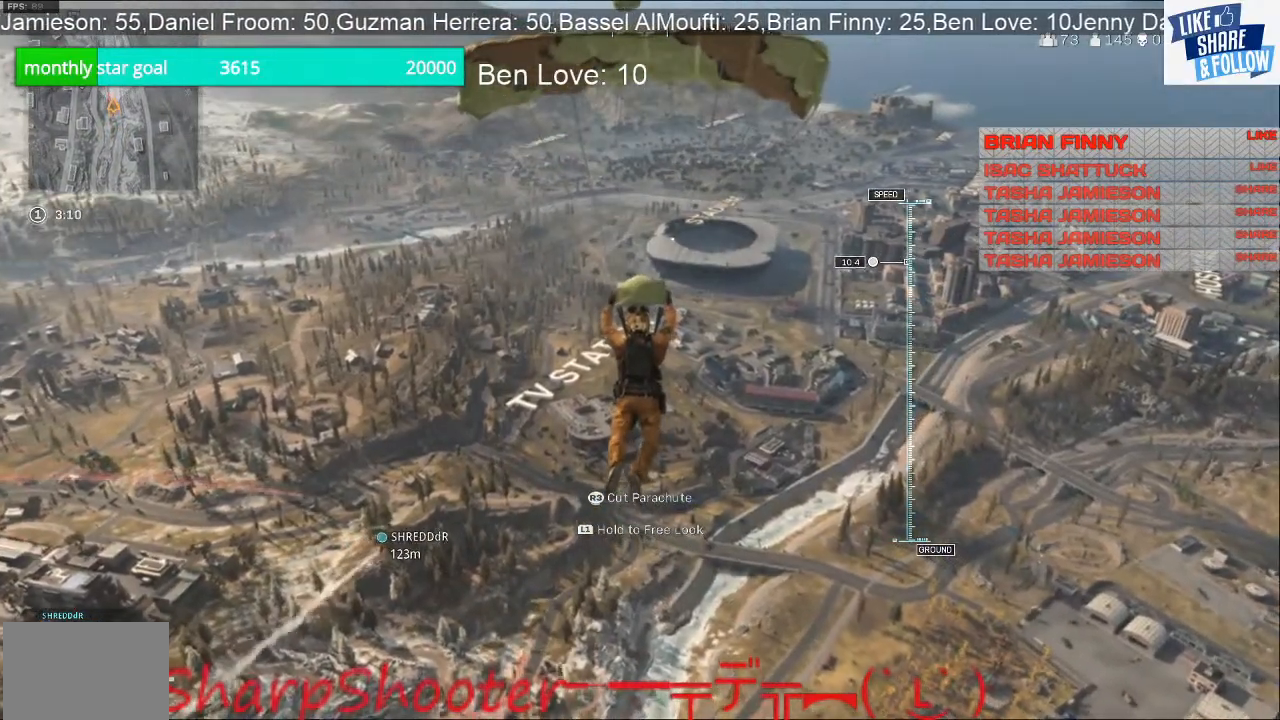
{"buttons": ["L1"], "left_stick": "up", "right_stick": "center", "events": [[333, "right_stick", "up-right"], [433, "right_stick", "center"]]}
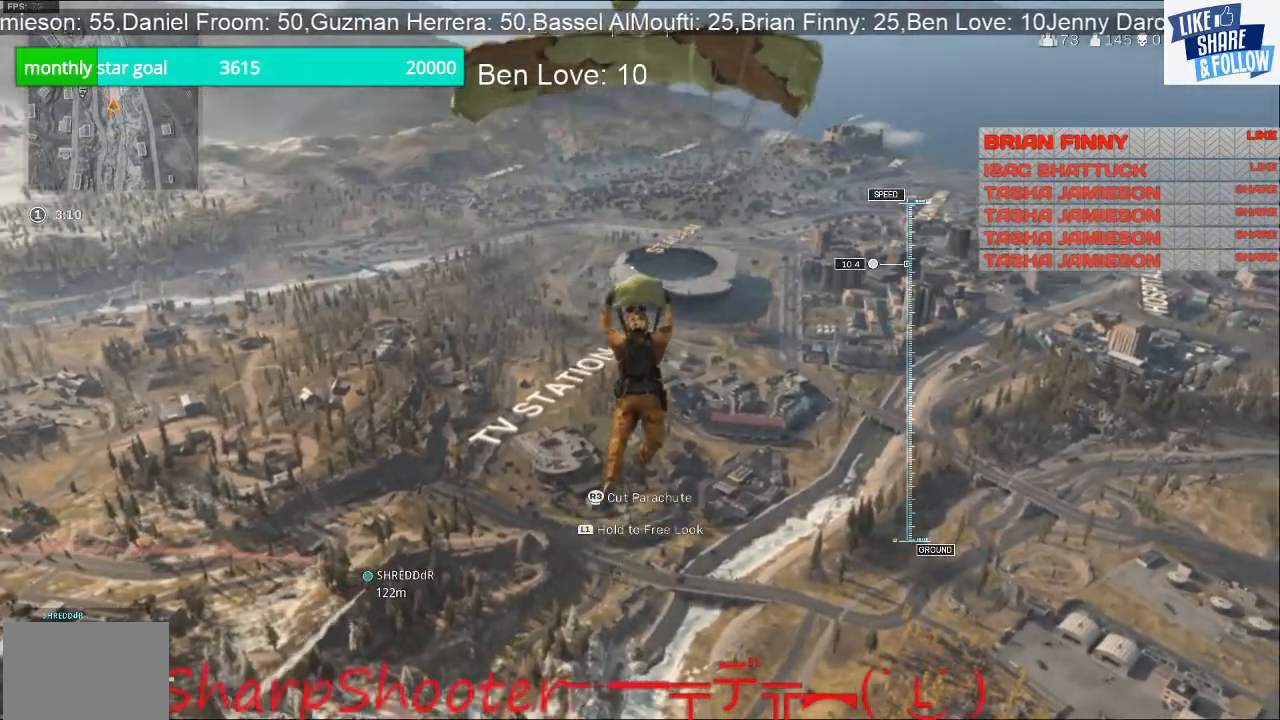
{"buttons": ["L1"], "left_stick": "up", "right_stick": "center", "events": []}
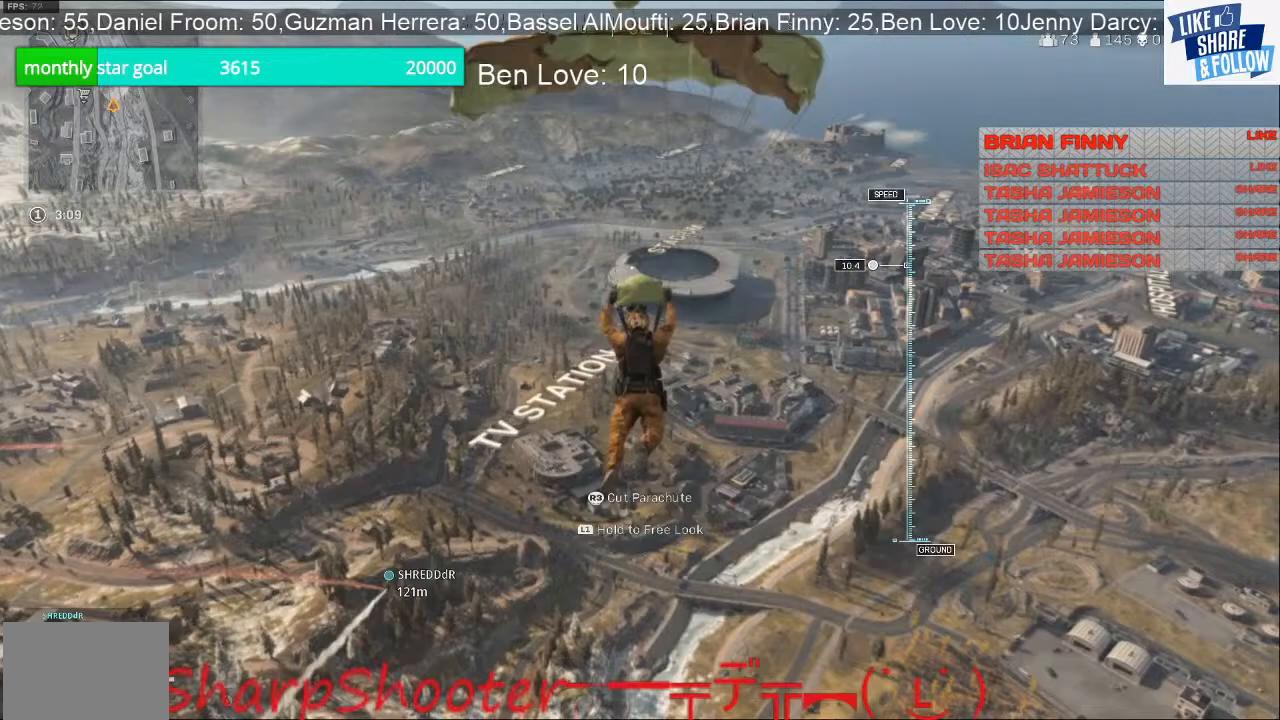
{"buttons": ["L1"], "left_stick": "up", "right_stick": "center", "events": []}
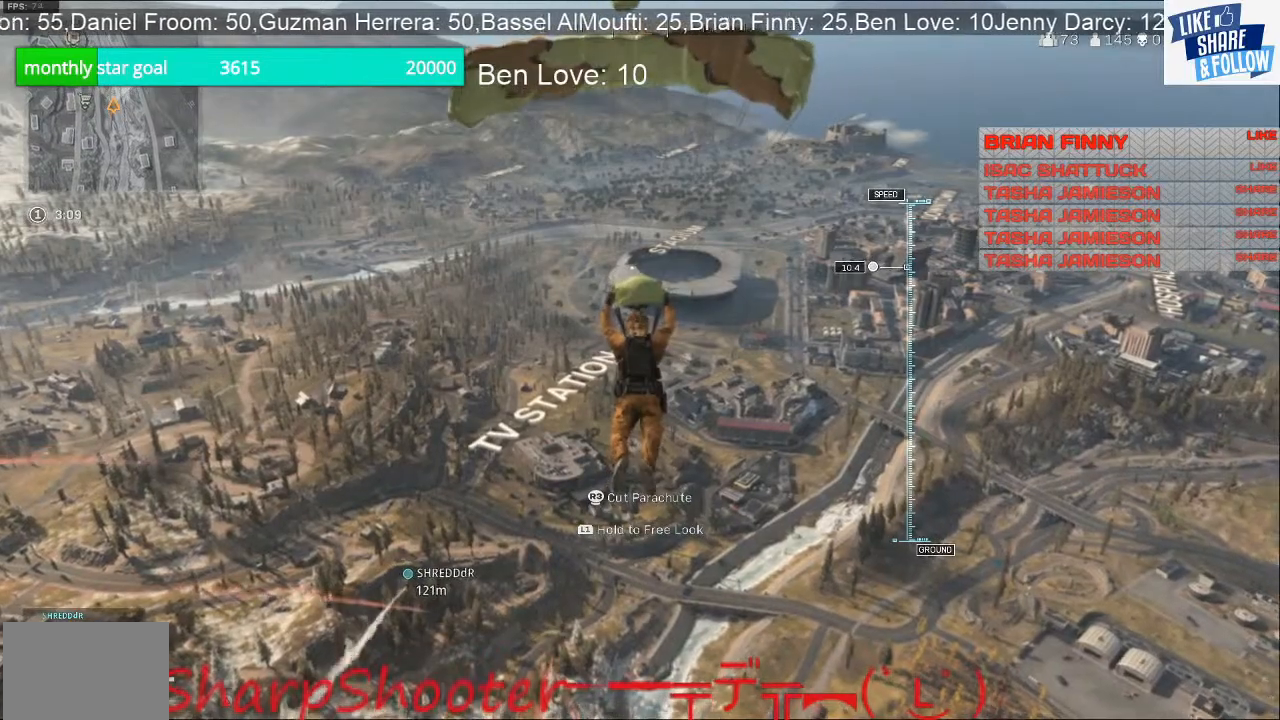
{"buttons": ["L1"], "left_stick": "up", "right_stick": "center", "events": []}
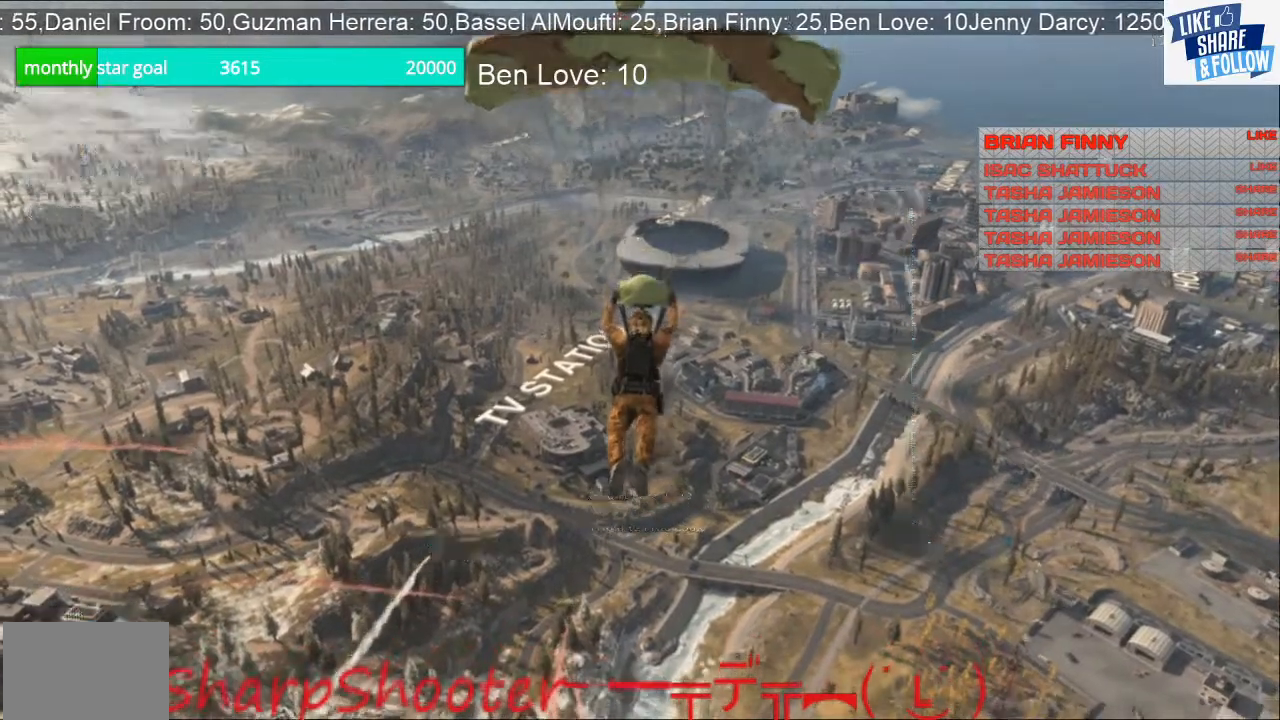
{"buttons": ["L1"], "left_stick": "up", "right_stick": "center", "events": []}
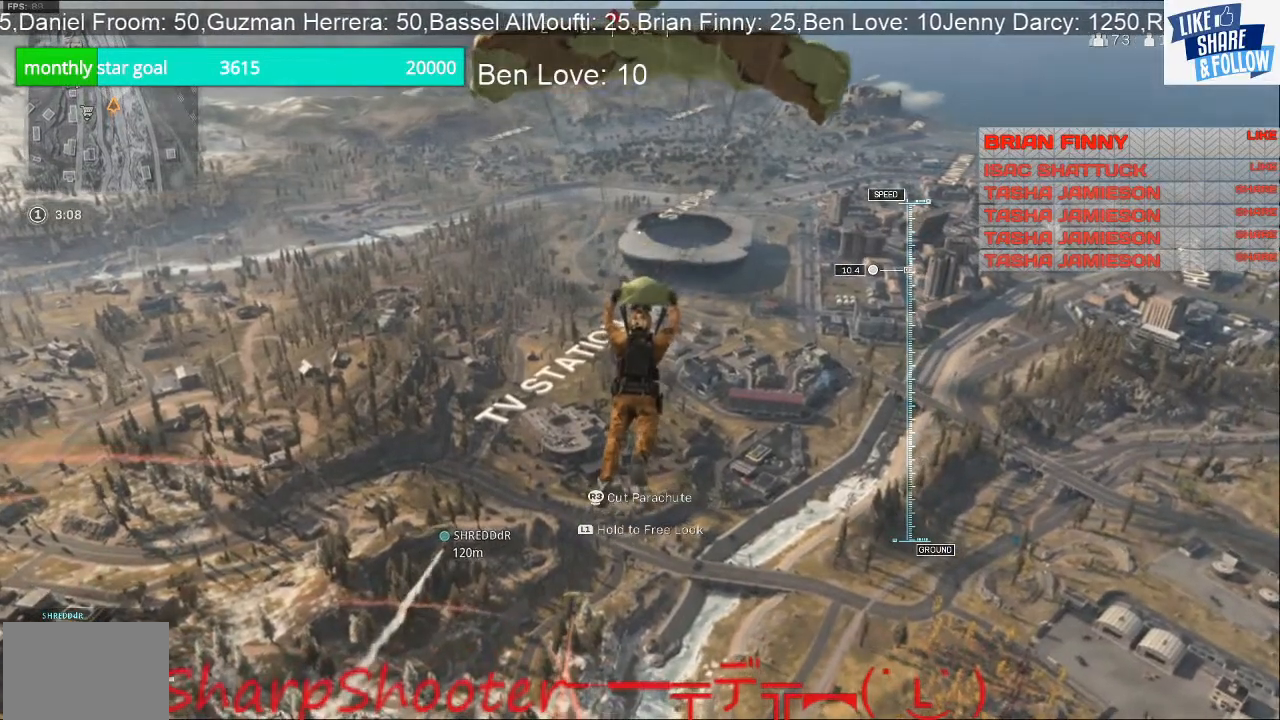
{"buttons": ["L1"], "left_stick": "up", "right_stick": "center", "events": []}
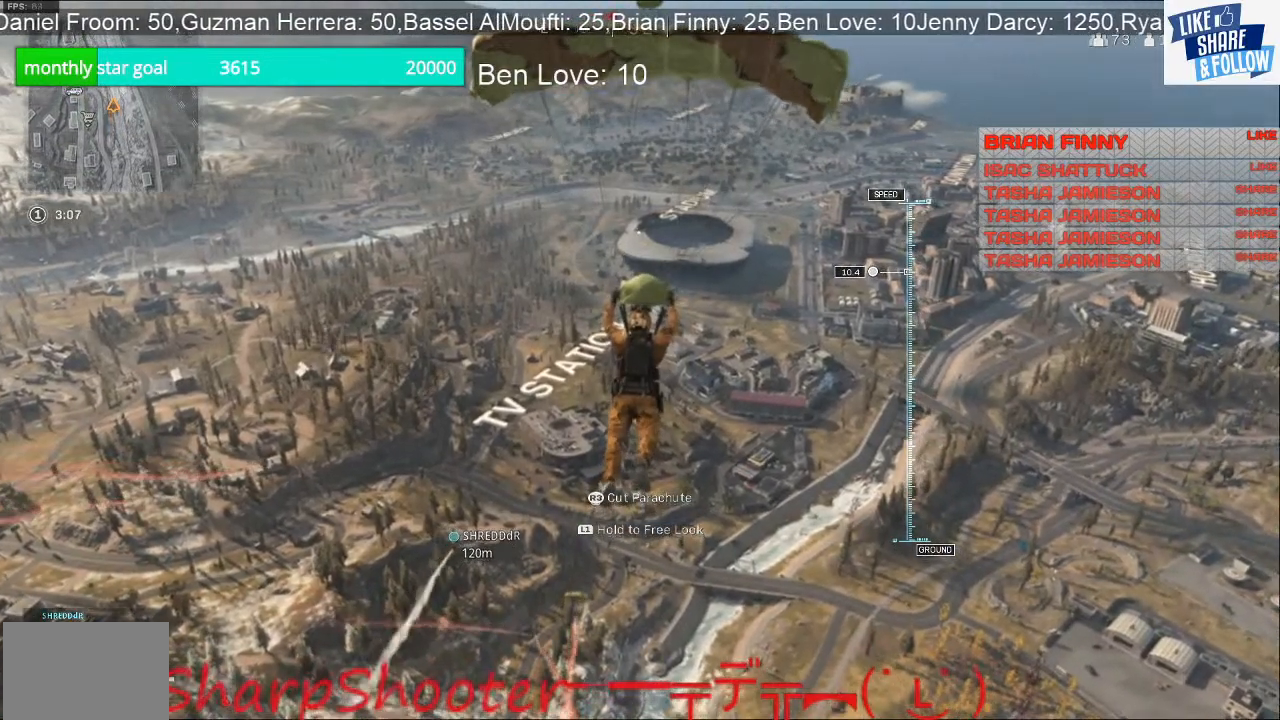
{"buttons": ["L1"], "left_stick": "up", "right_stick": "center", "events": []}
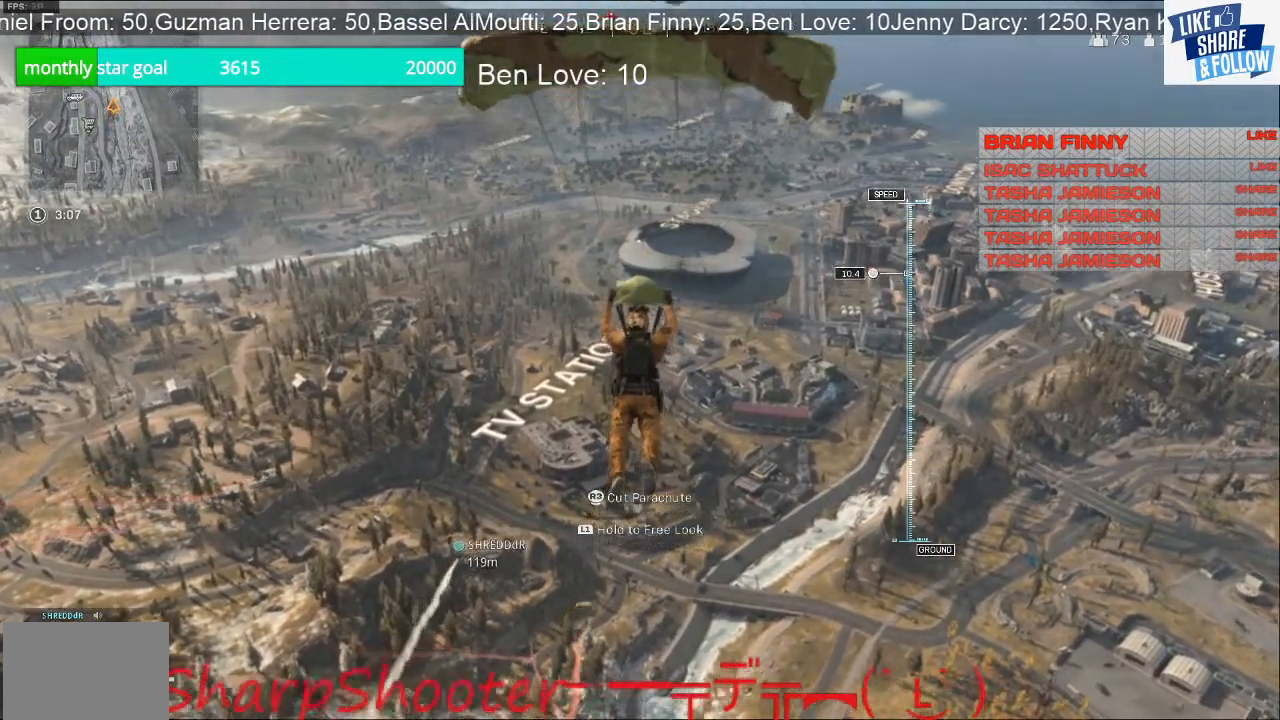
{"buttons": ["L1"], "left_stick": "up", "right_stick": "center", "events": []}
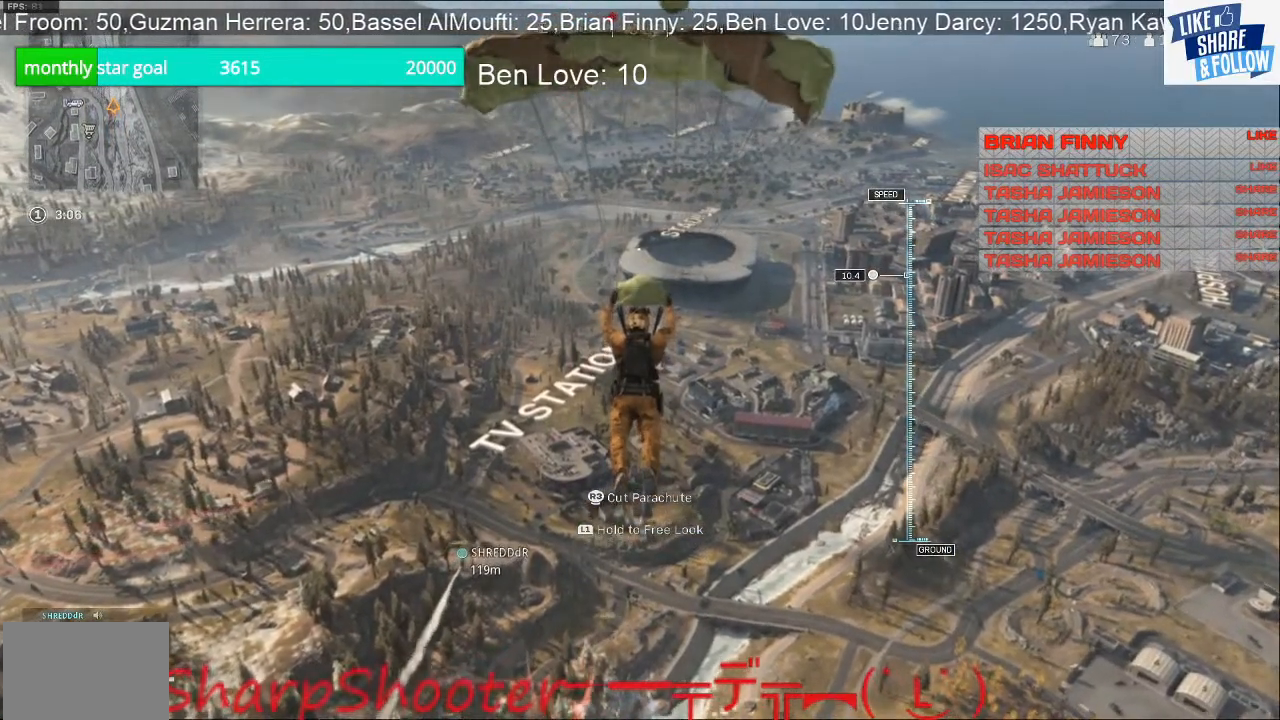
{"buttons": ["L1"], "left_stick": "up", "right_stick": "up", "events": [[500, "right_stick", "up"]]}
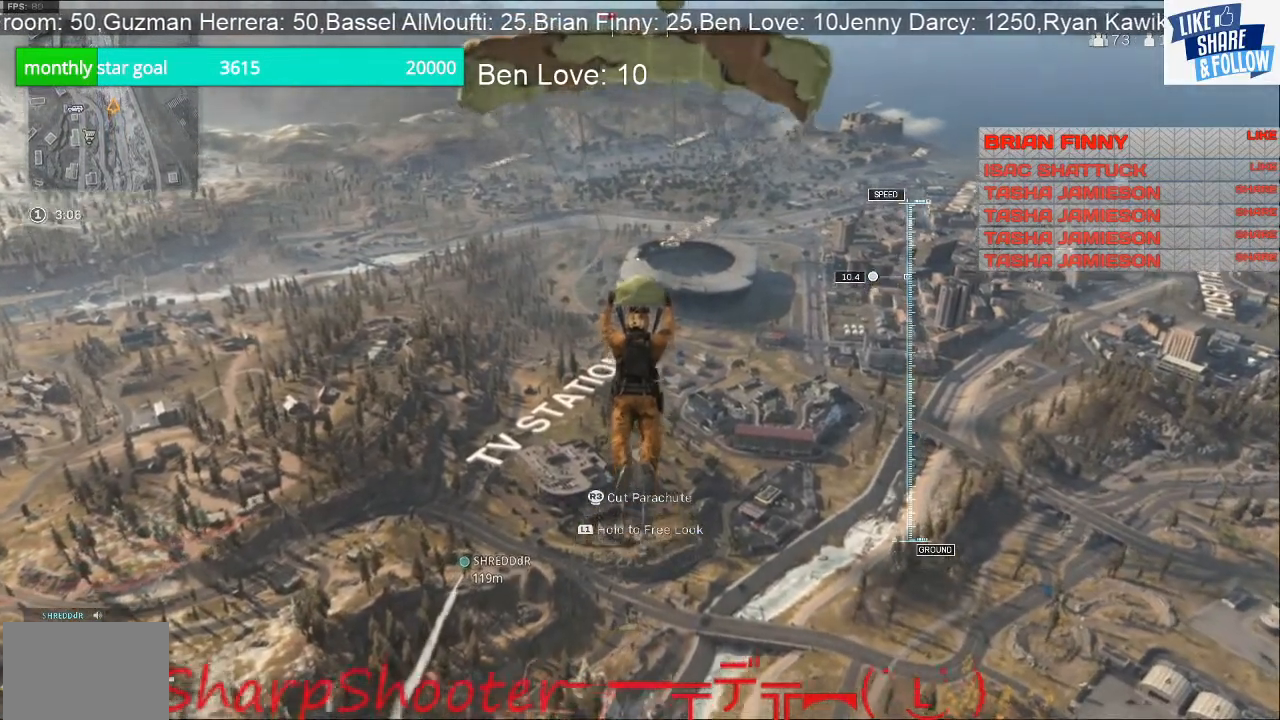
{"buttons": ["L1"], "left_stick": "up", "right_stick": "center", "events": [[100, "right_stick", "center"]]}
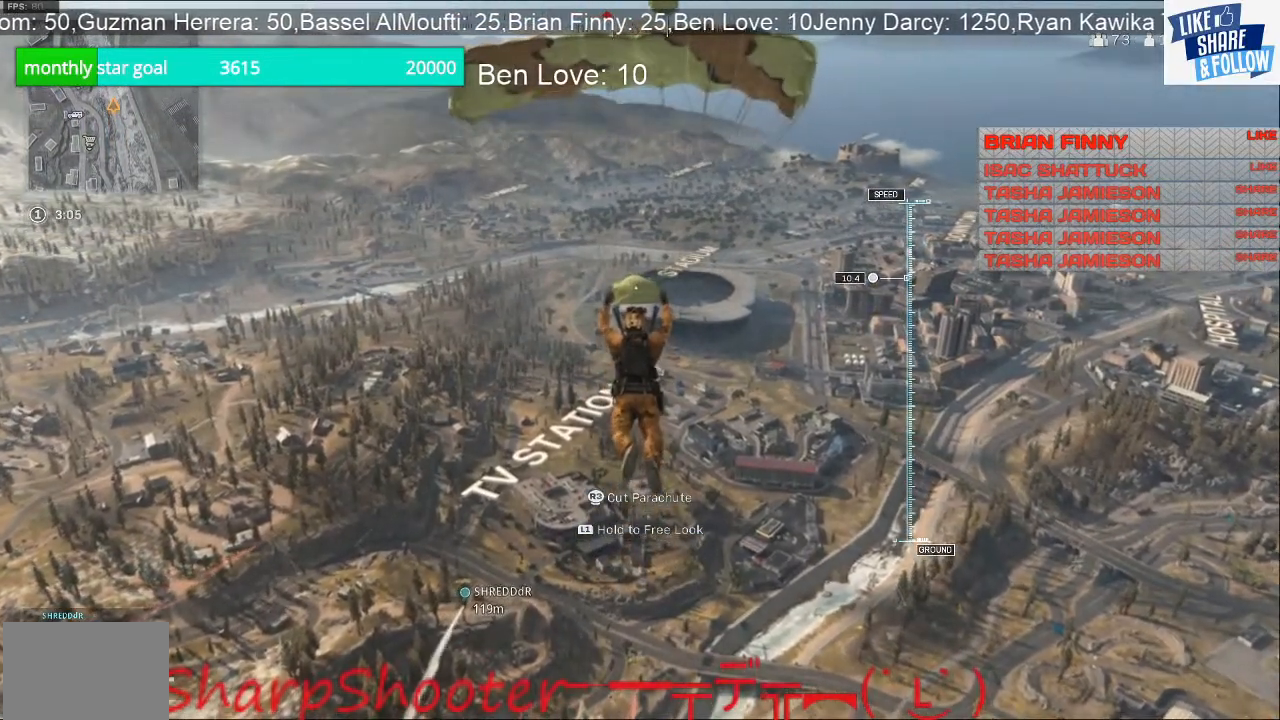
{"buttons": ["L1"], "left_stick": "up", "right_stick": "center", "events": []}
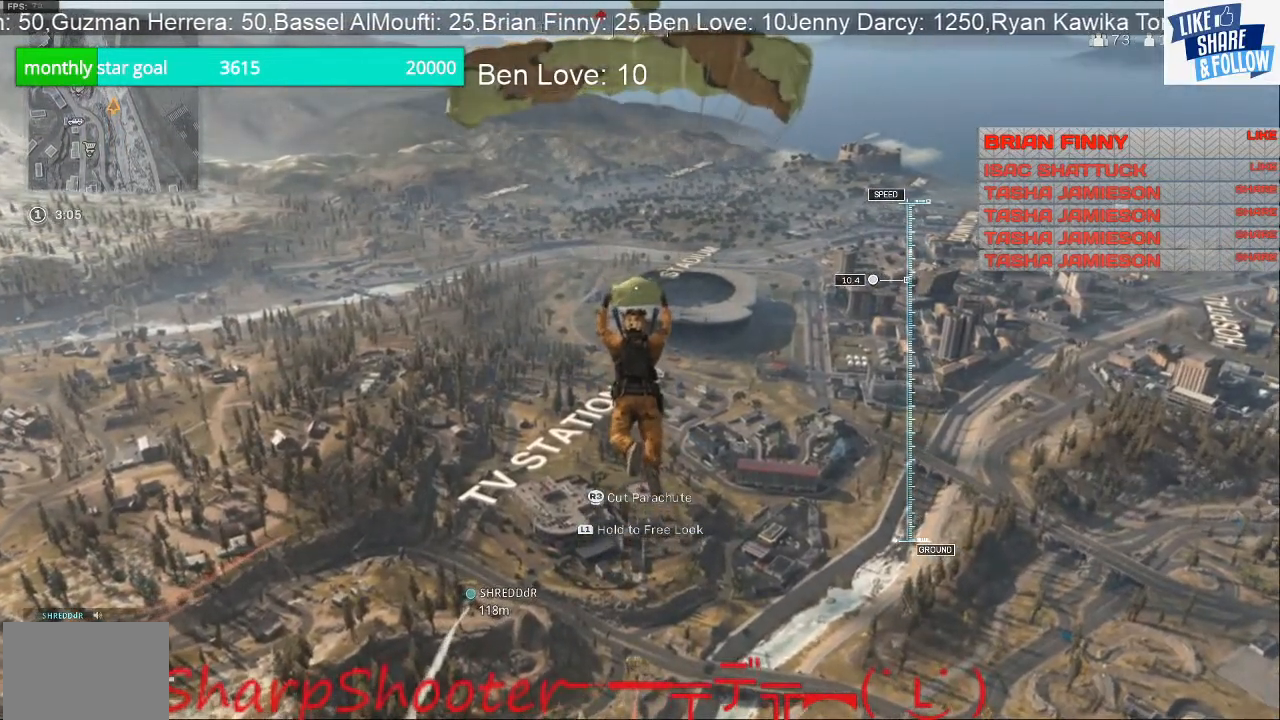
{"buttons": ["L1"], "left_stick": "up", "right_stick": "center", "events": []}
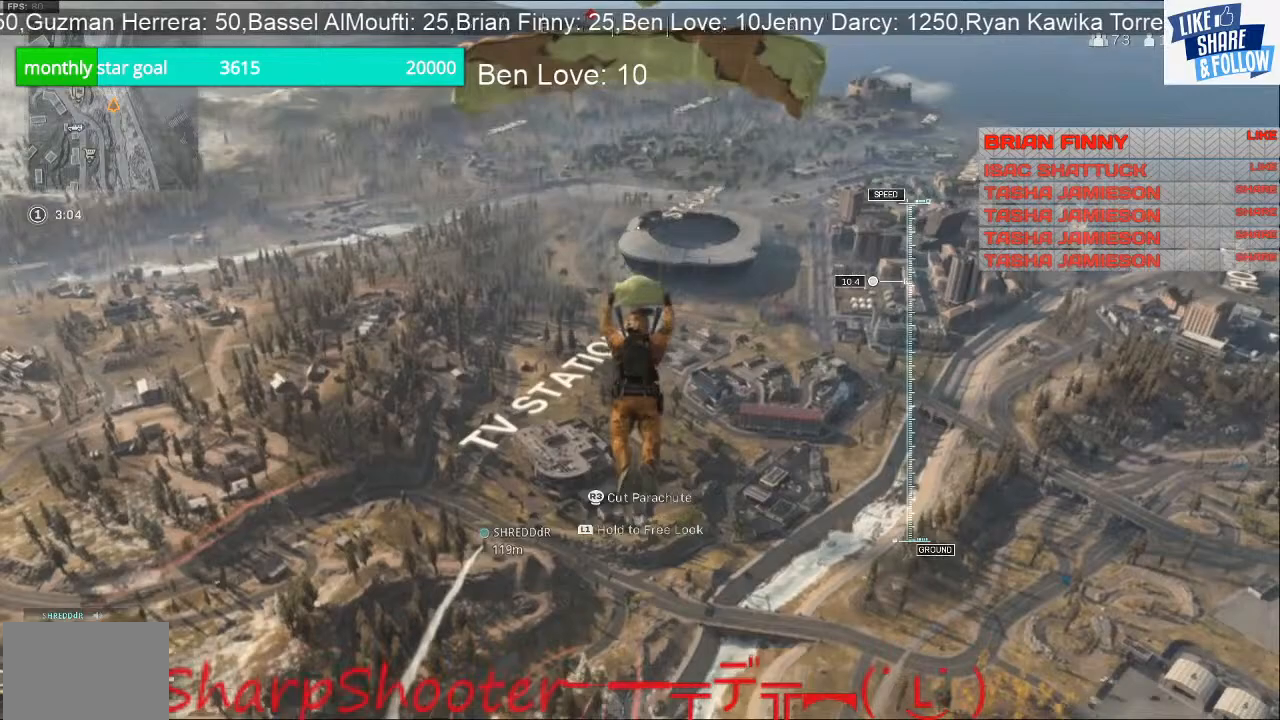
{"buttons": ["L1"], "left_stick": "up", "right_stick": "center", "events": []}
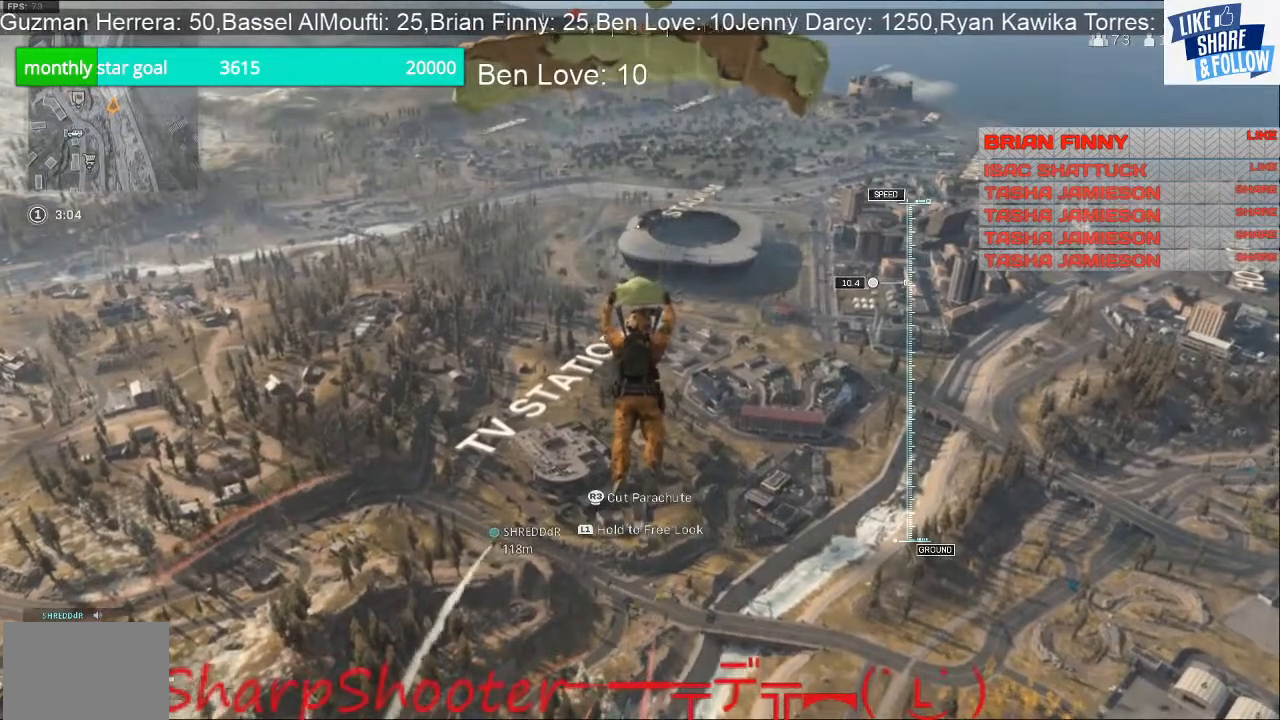
{"buttons": ["L1"], "left_stick": "up", "right_stick": "center", "events": []}
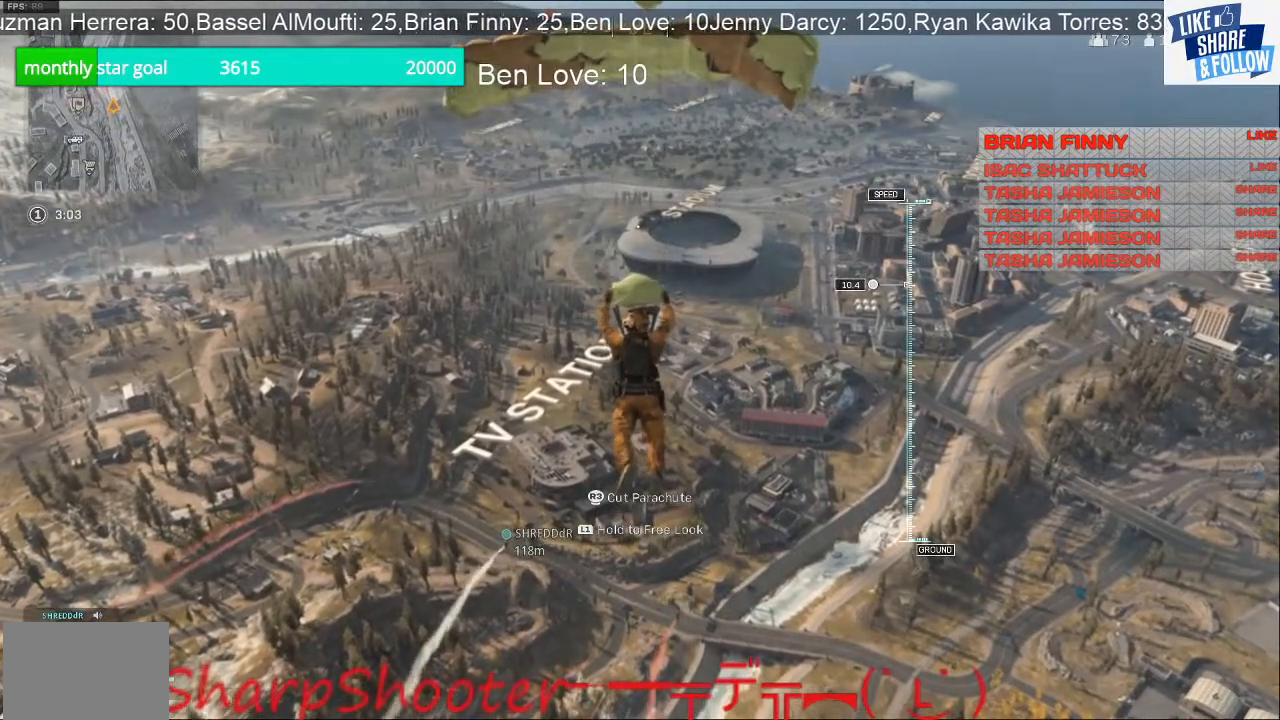
{"buttons": ["L1"], "left_stick": "up", "right_stick": "center", "events": []}
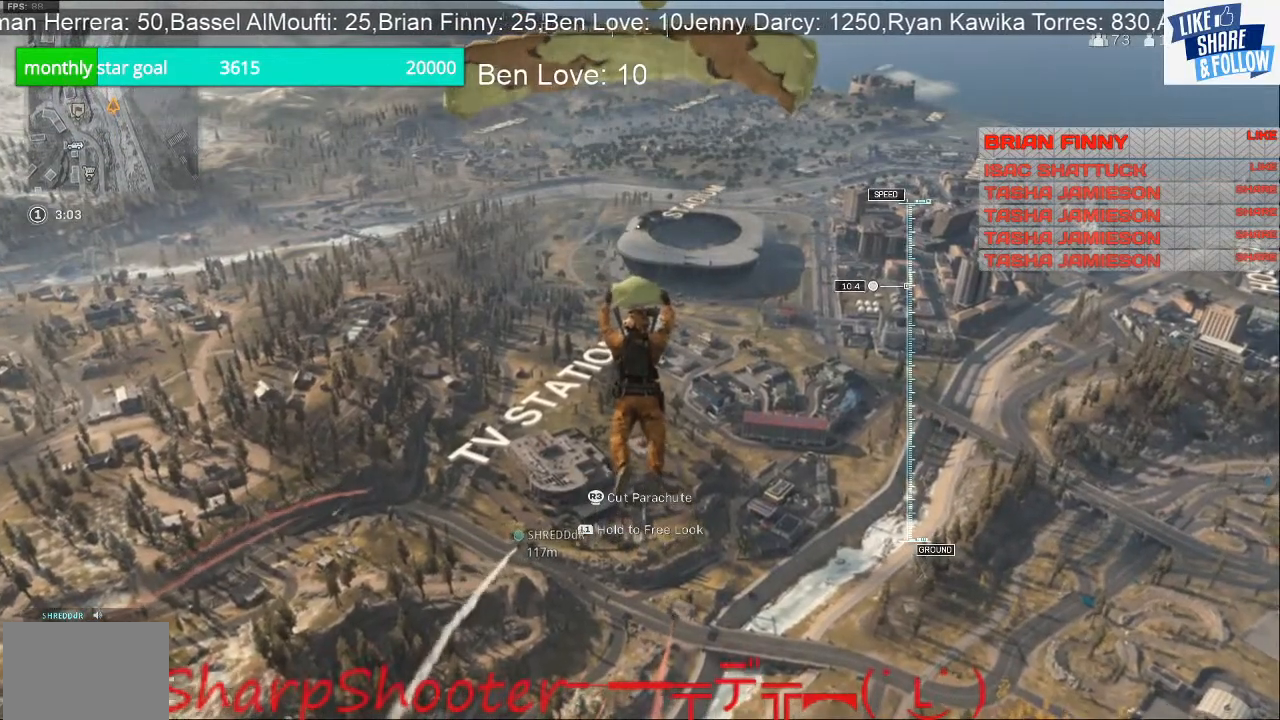
{"buttons": ["L1"], "left_stick": "up", "right_stick": "center", "events": []}
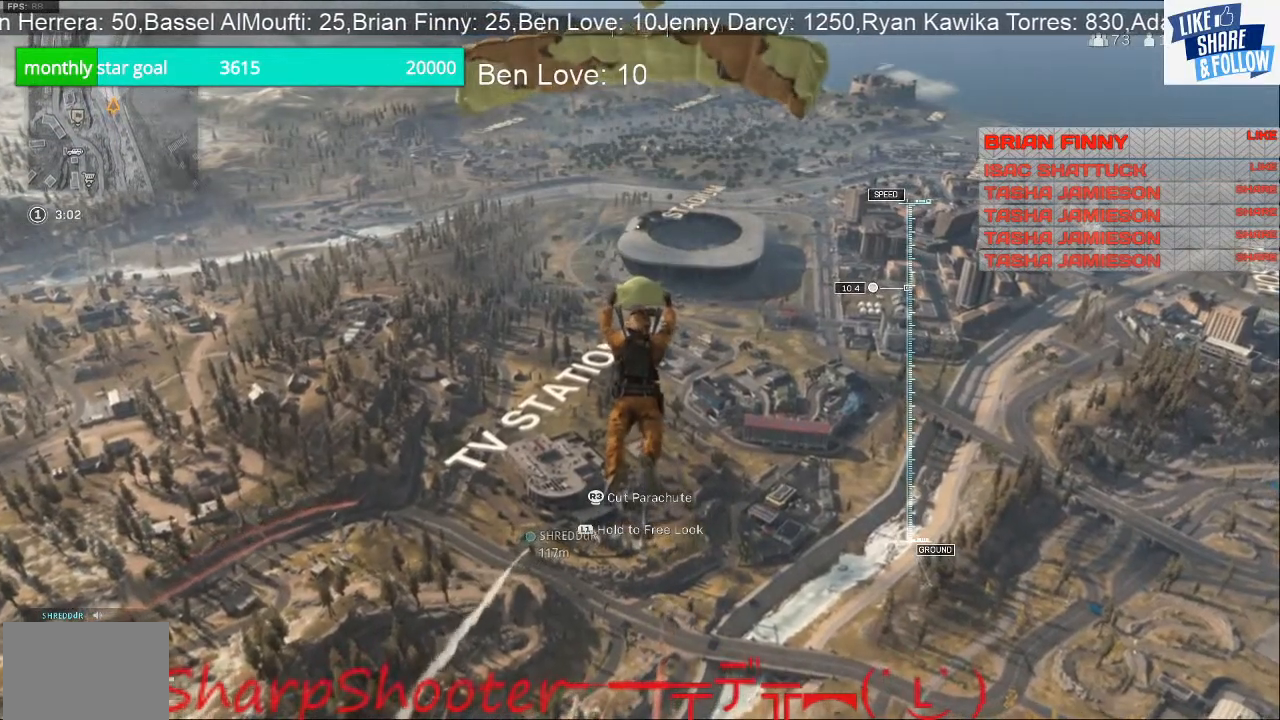
{"buttons": ["L1"], "left_stick": "up", "right_stick": "center", "events": []}
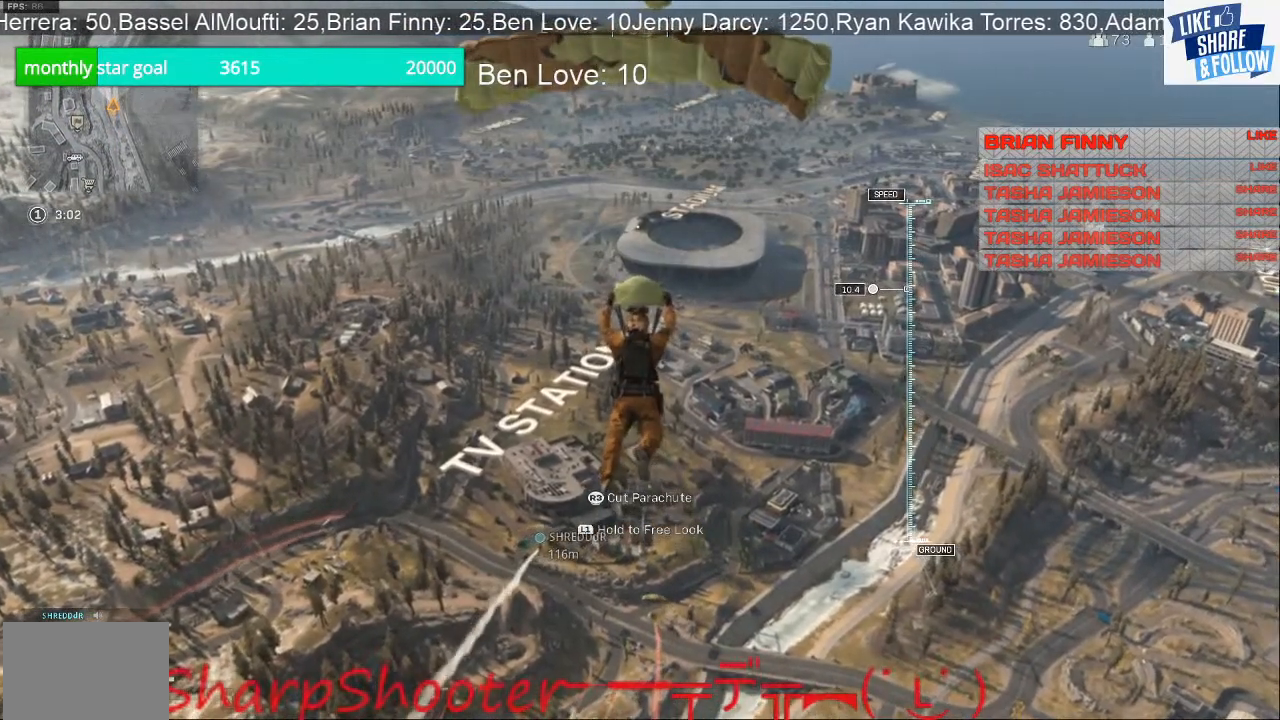
{"buttons": ["L1"], "left_stick": "up", "right_stick": "center", "events": []}
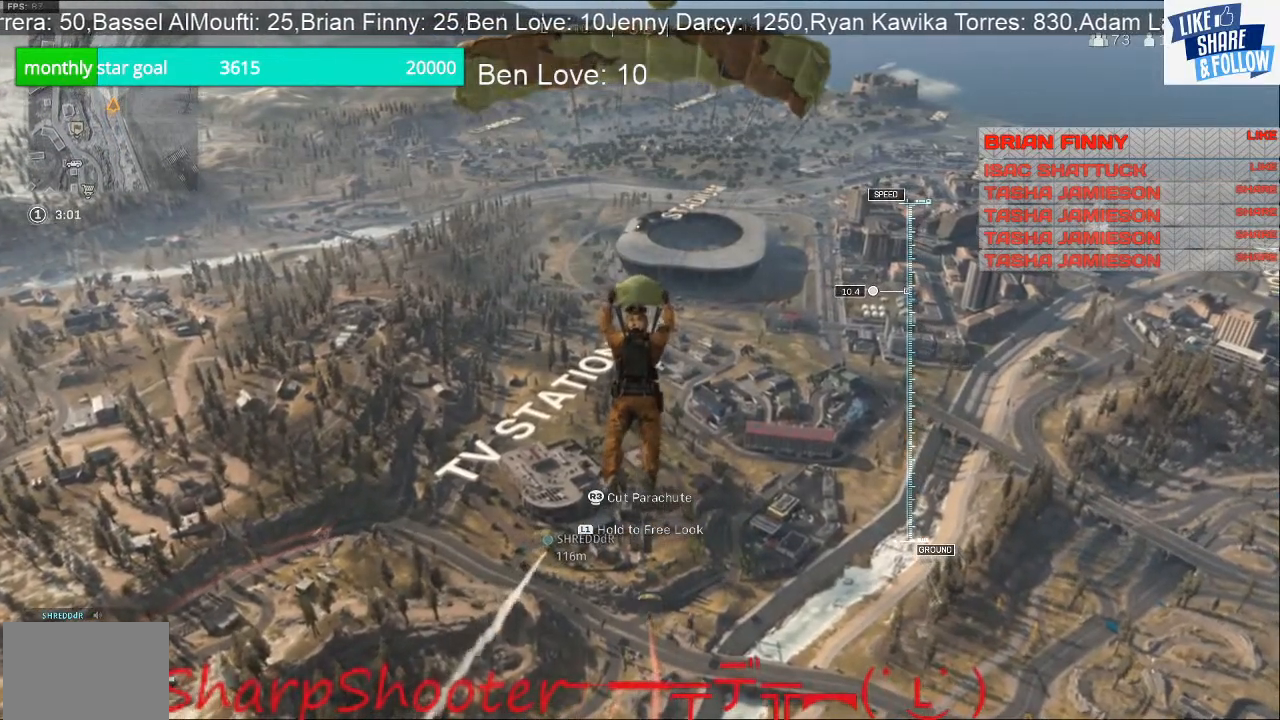
{"buttons": ["L1"], "left_stick": "up", "right_stick": "center", "events": []}
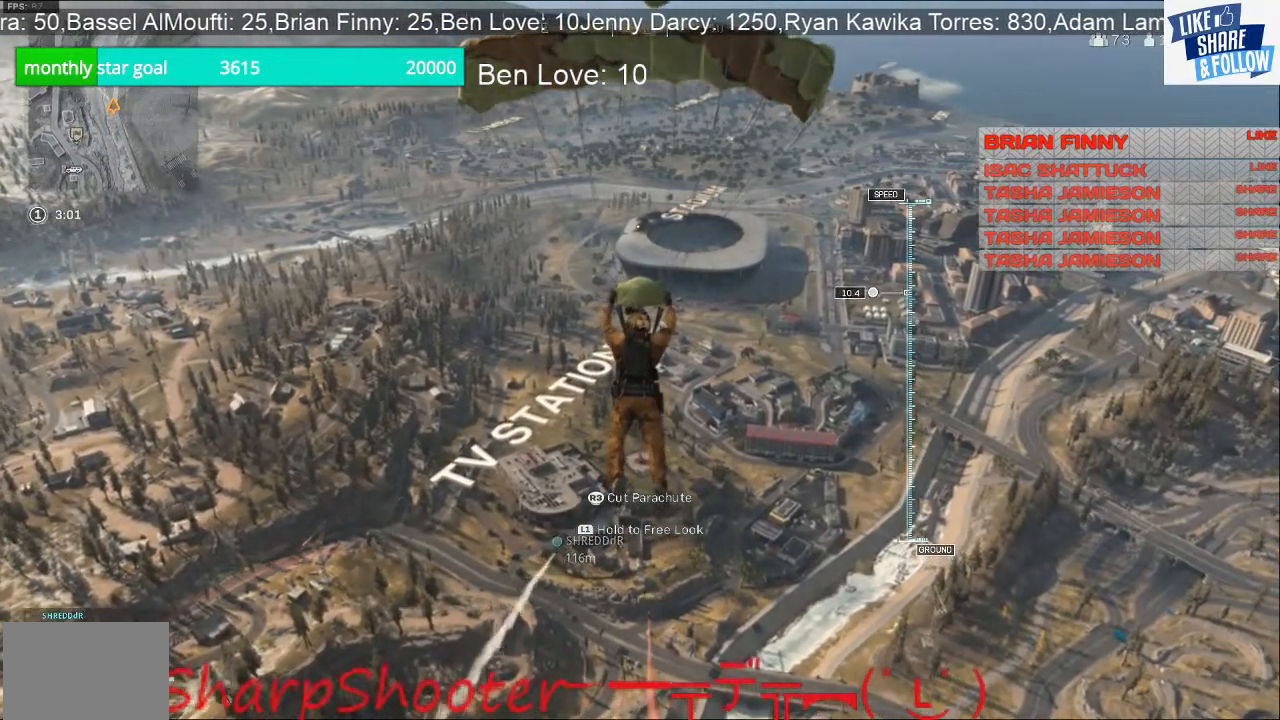
{"buttons": ["L1"], "left_stick": "up", "right_stick": "center", "events": []}
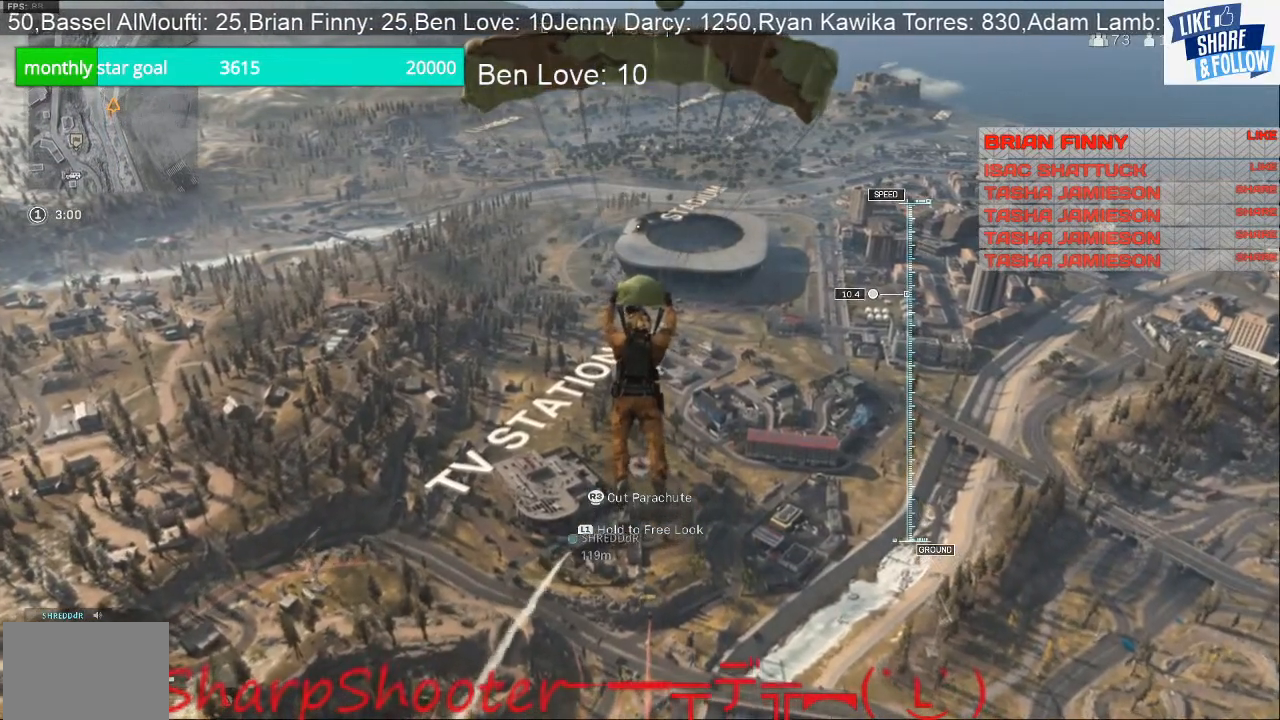
{"buttons": ["L1"], "left_stick": "up", "right_stick": "center", "events": []}
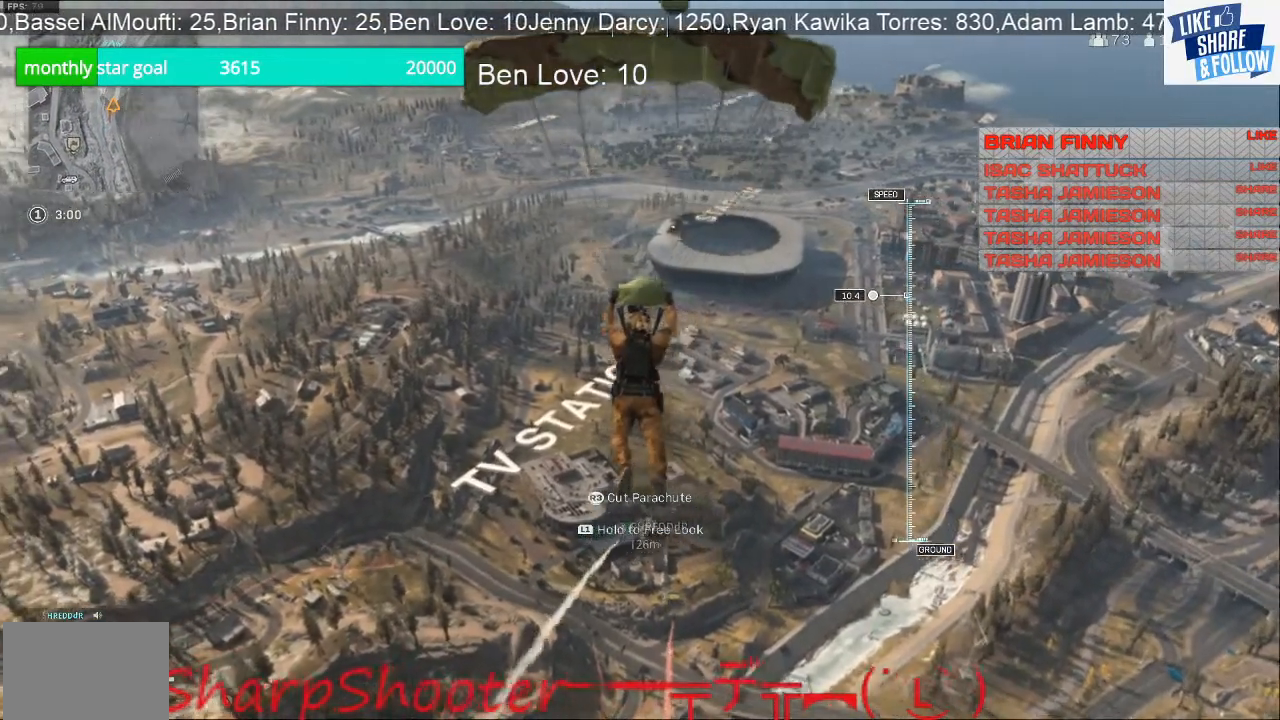
{"buttons": ["L1"], "left_stick": "up", "right_stick": "center", "events": []}
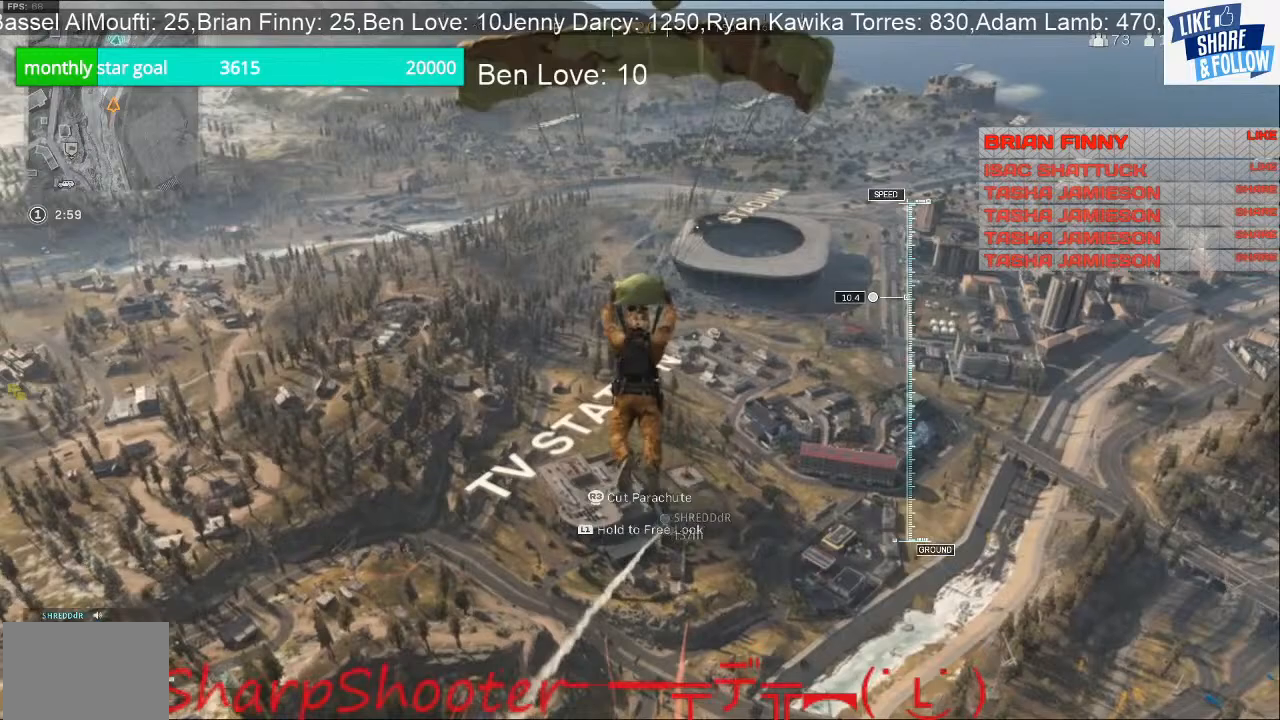
{"buttons": ["L1"], "left_stick": "up", "right_stick": "center", "events": []}
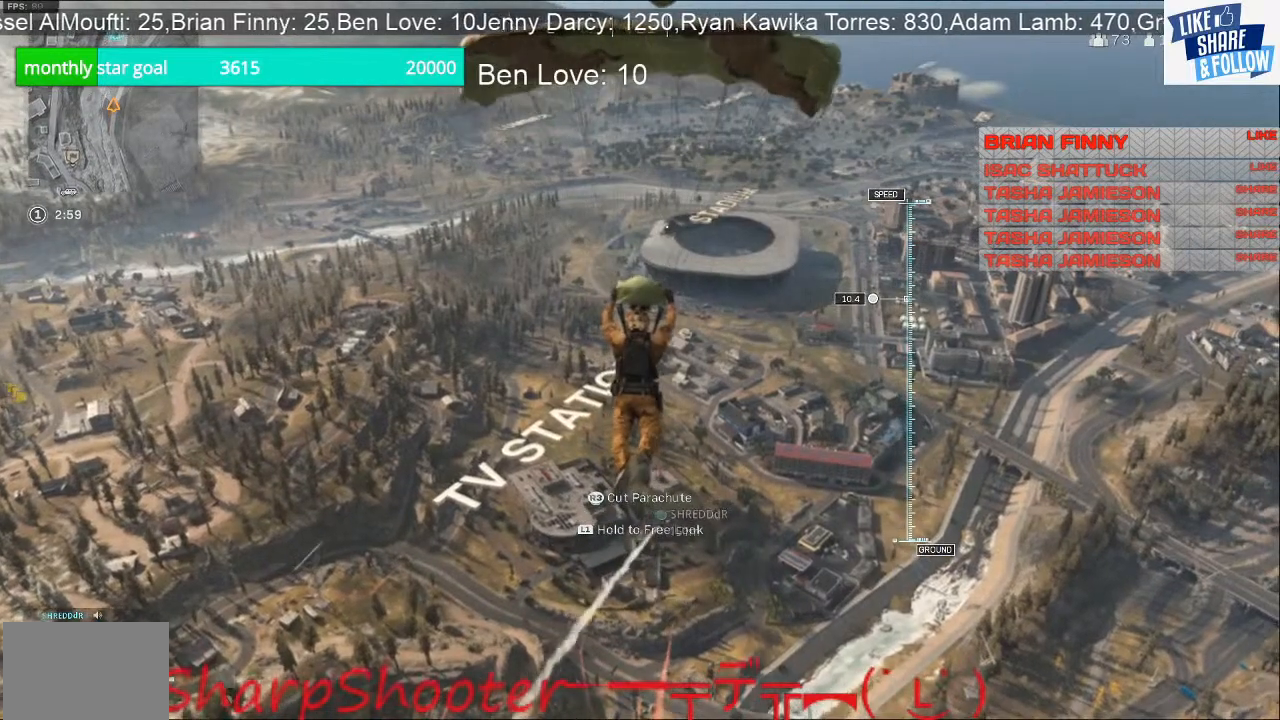
{"buttons": ["L1"], "left_stick": "up", "right_stick": "center", "events": []}
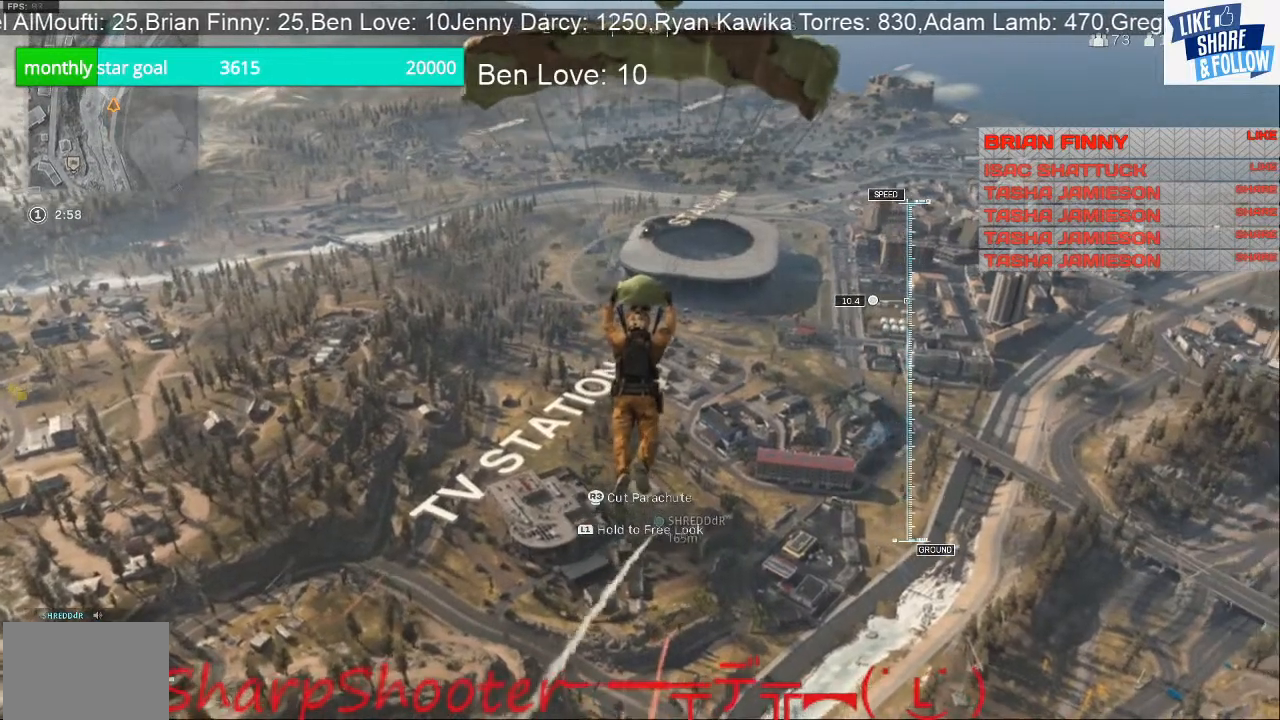
{"buttons": ["L1"], "left_stick": "up", "right_stick": "center", "events": []}
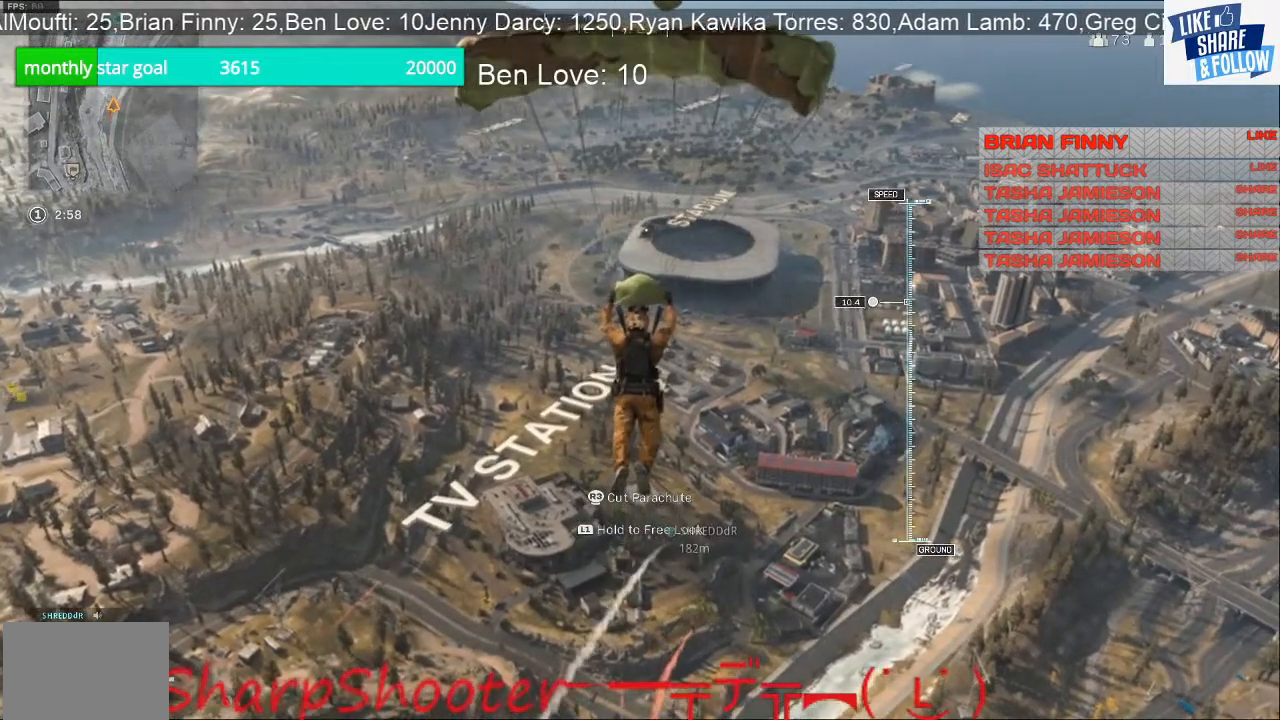
{"buttons": ["L1"], "left_stick": "up", "right_stick": "center", "events": []}
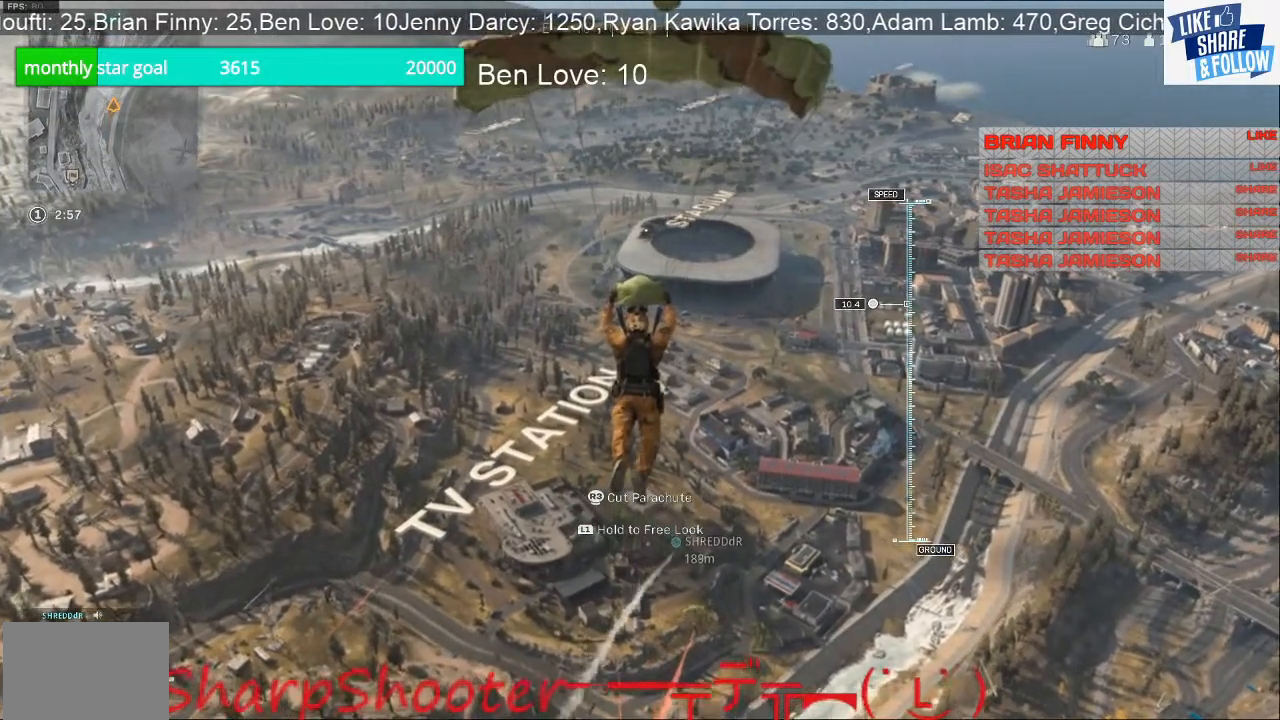
{"buttons": ["L1"], "left_stick": "up", "right_stick": "center", "events": []}
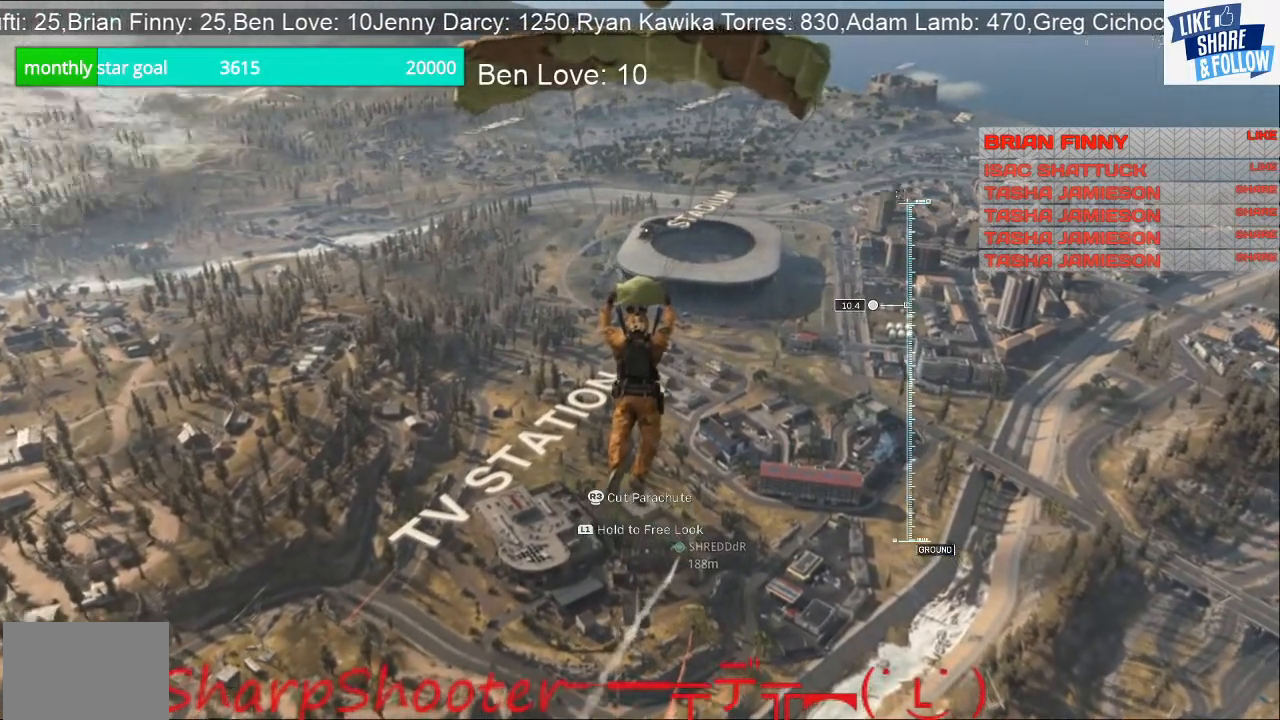
{"buttons": ["L1"], "left_stick": "up", "right_stick": "center", "events": []}